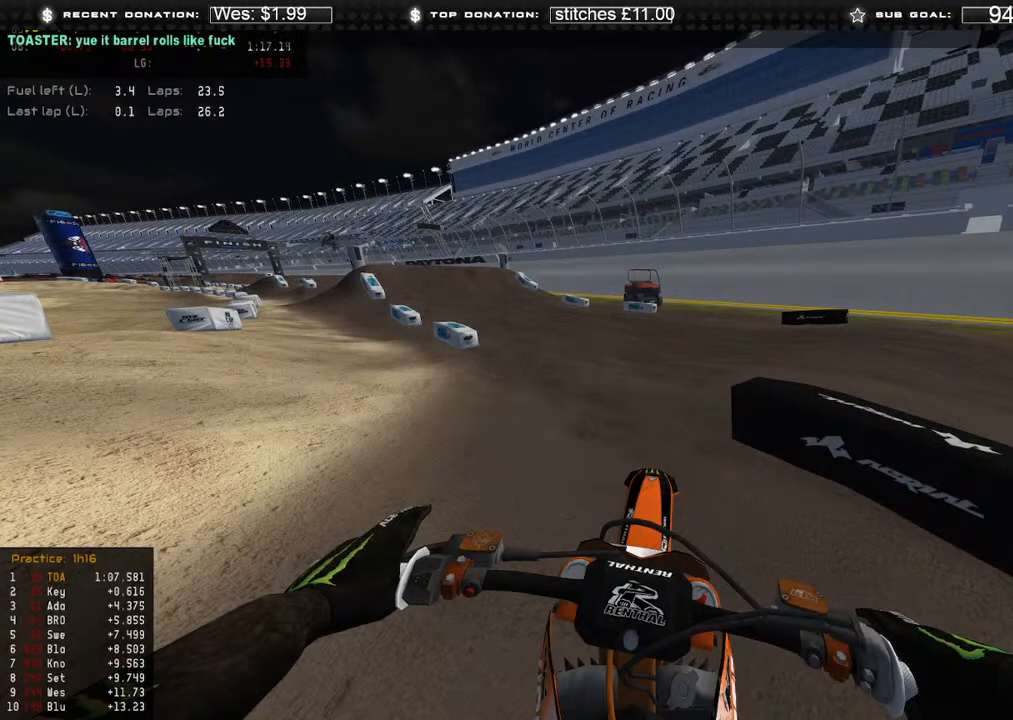
Gameplay with a controller (Xbox layout); each line is a JSON object with the inputs held at the frame after it. "events" lists button and stick changes between this image and that frame as [ms after this image, input, new state], when the widget could be followed in between.
{"buttons": ["DPAD_UP"], "left_stick": "down-left", "right_stick": "center", "events": [[417, "left_stick", "down-left"], [467, "DPAD_UP", "down"]]}
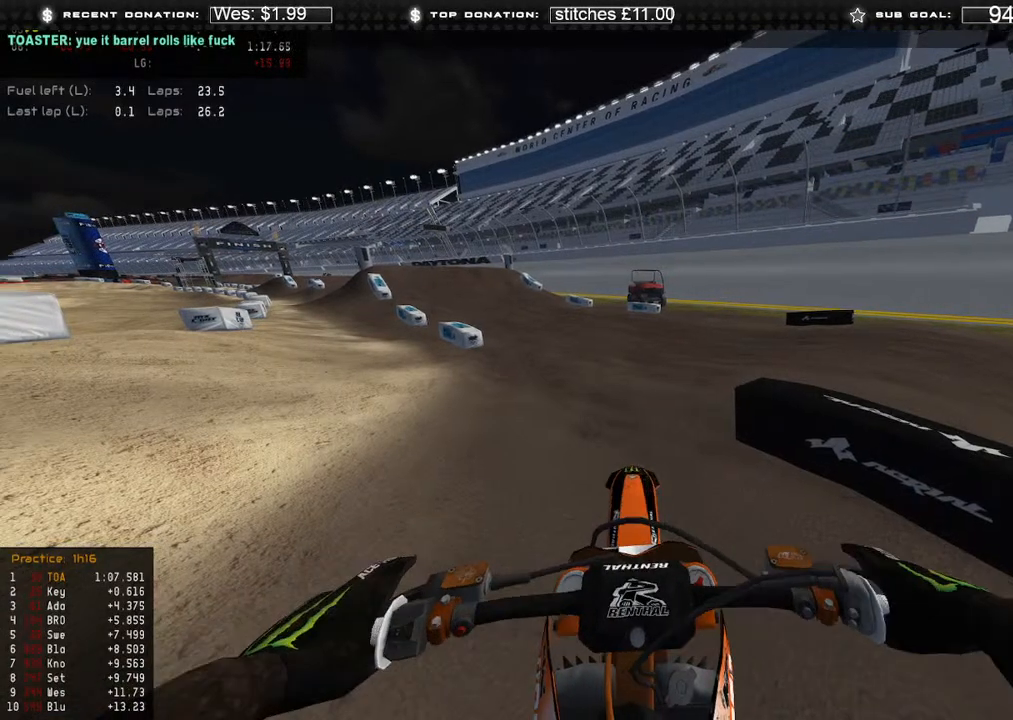
{"buttons": ["R2", "DPAD_UP"], "left_stick": "down-left", "right_stick": "up-right", "events": [[167, "B", "down"], [233, "B", "up"], [400, "right_stick", "up-right"], [450, "R2", "down"]]}
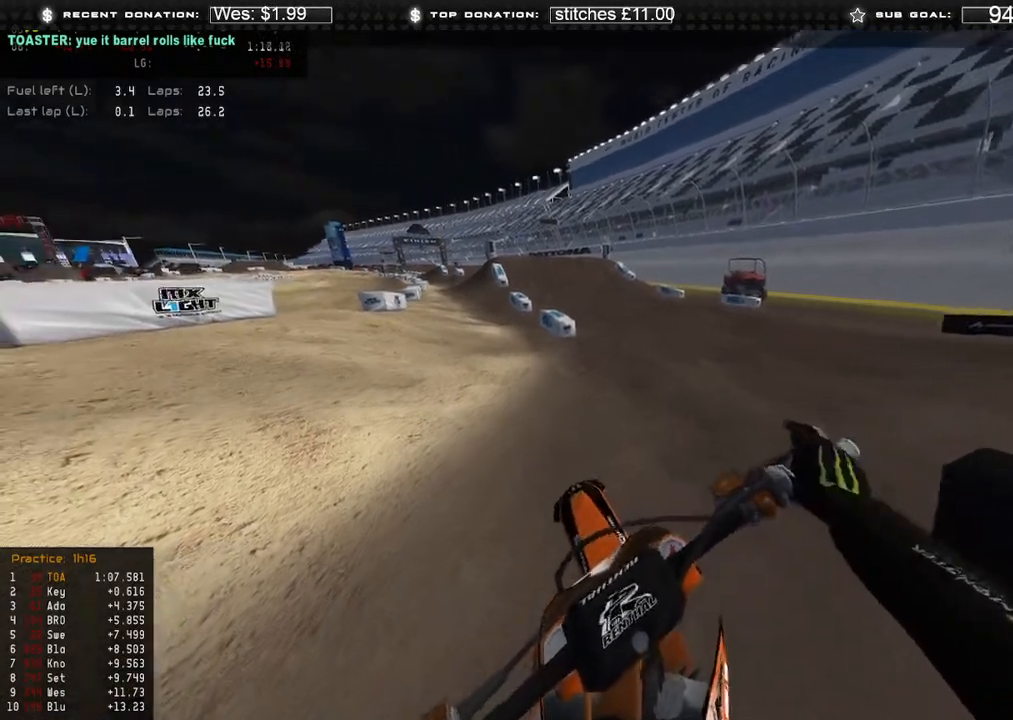
{"buttons": ["R2", "R3"], "left_stick": "center", "right_stick": "up-right", "events": [[50, "DPAD_UP", "up"], [50, "R2", "up"], [133, "R2", "down"], [383, "left_stick", "center"], [500, "R3", "down"]]}
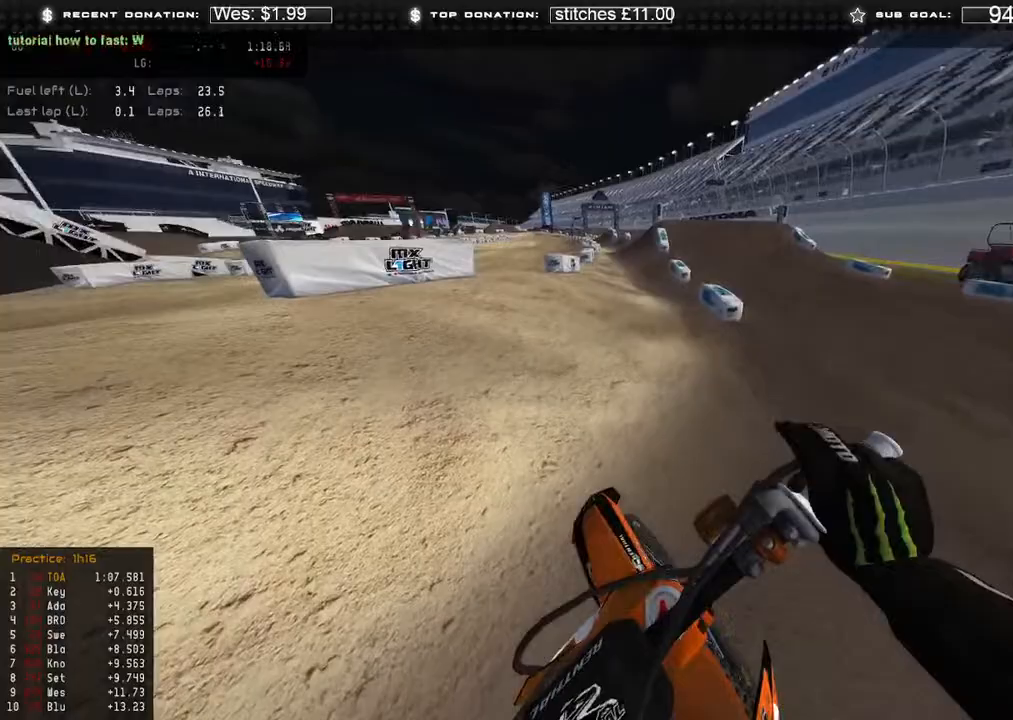
{"buttons": [], "left_stick": "center", "right_stick": "right", "events": [[117, "R3", "up"], [467, "right_stick", "right"], [483, "R2", "up"]]}
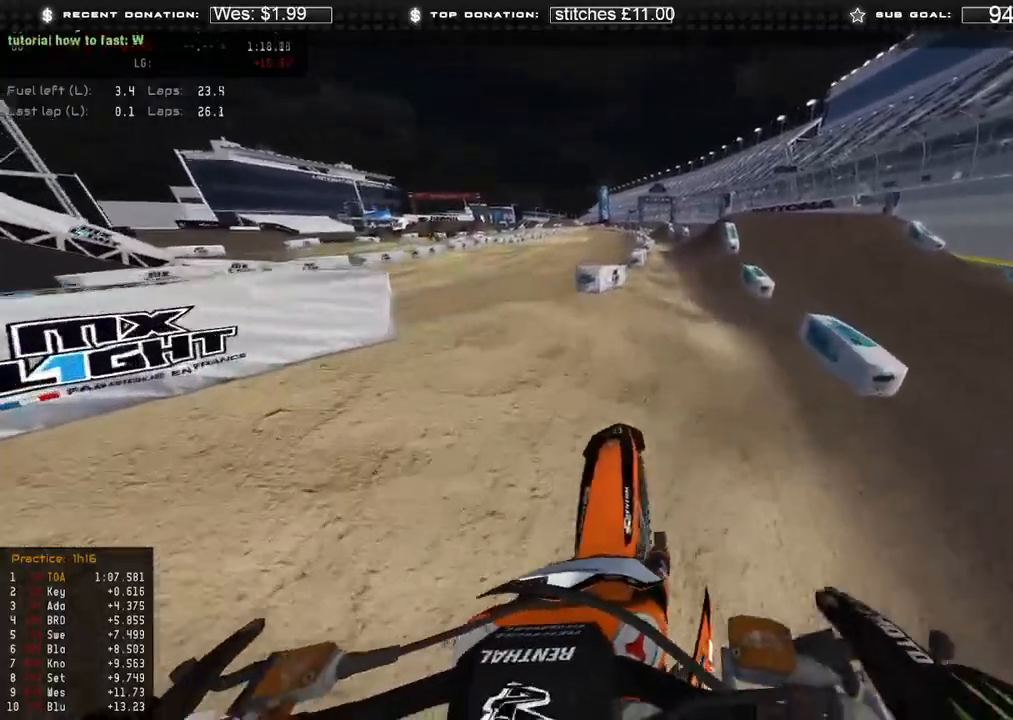
{"buttons": ["R2"], "left_stick": "center", "right_stick": "up", "events": [[117, "right_stick", "up-right"], [133, "DPAD_LEFT", "down"], [283, "R2", "down"], [367, "right_stick", "center"], [400, "DPAD_LEFT", "up"], [417, "right_stick", "up"]]}
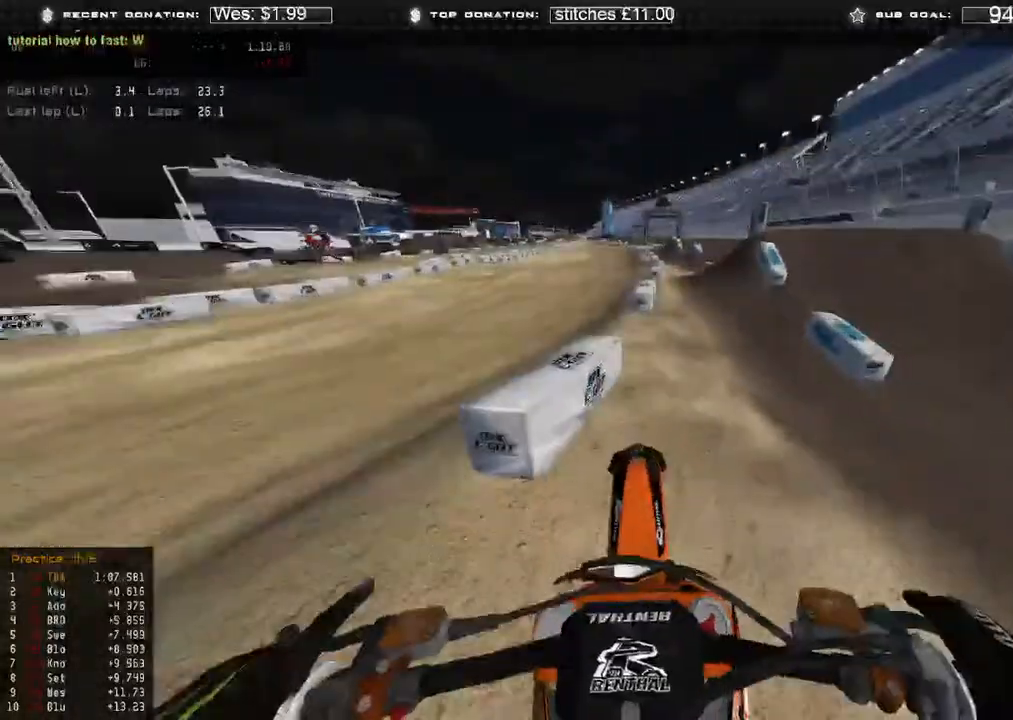
{"buttons": [], "left_stick": "center", "right_stick": "right", "events": [[100, "right_stick", "center"], [117, "R2", "up"], [217, "left_stick", "left"], [417, "left_stick", "center"], [467, "right_stick", "right"]]}
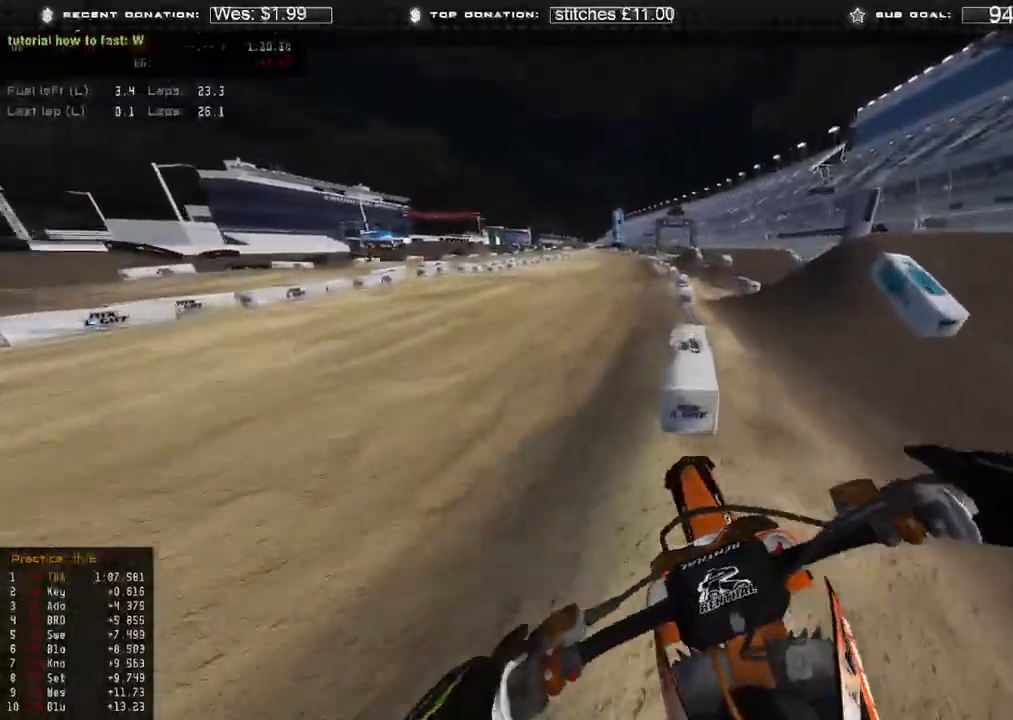
{"buttons": ["R2"], "left_stick": "center", "right_stick": "center", "events": [[67, "right_stick", "center"], [233, "R2", "down"], [383, "R2", "up"], [433, "R2", "down"]]}
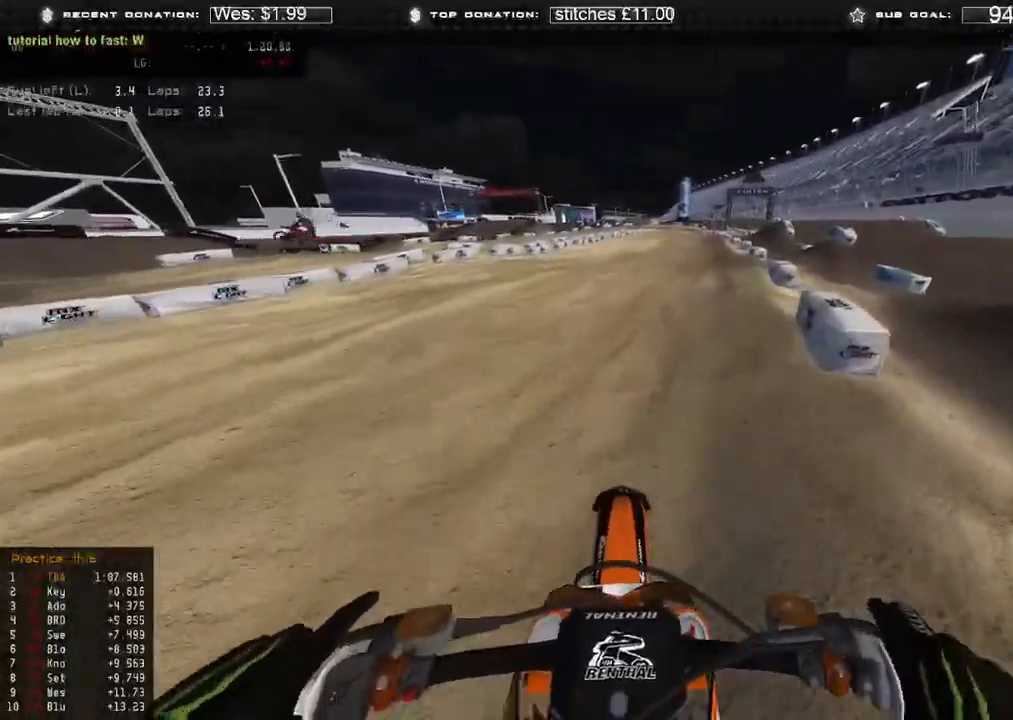
{"buttons": ["R2"], "left_stick": "up-right", "right_stick": "left", "events": [[33, "right_stick", "left"], [267, "left_stick", "up-right"]]}
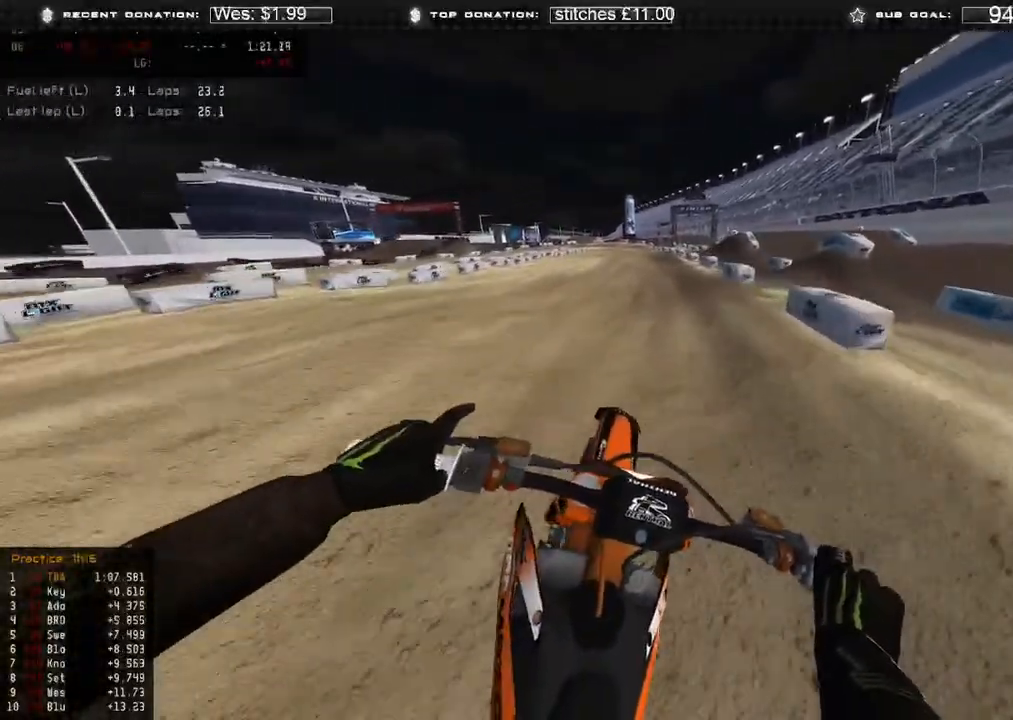
{"buttons": ["R2"], "left_stick": "up-right", "right_stick": "center", "events": [[83, "L3", "down"], [83, "left_stick", "center"], [100, "right_stick", "center"], [250, "L3", "up"], [250, "left_stick", "up-right"], [400, "B", "down"], [483, "B", "up"]]}
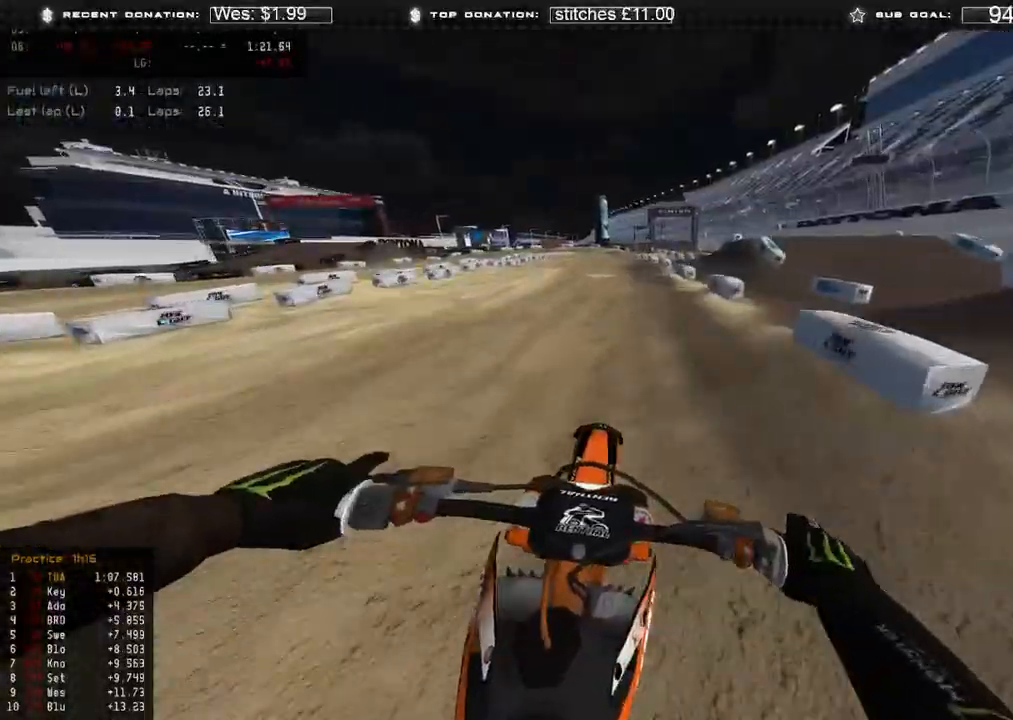
{"buttons": ["R2"], "left_stick": "up-left", "right_stick": "center", "events": [[50, "R3", "down"], [150, "left_stick", "center"], [167, "R3", "up"], [450, "left_stick", "up-left"]]}
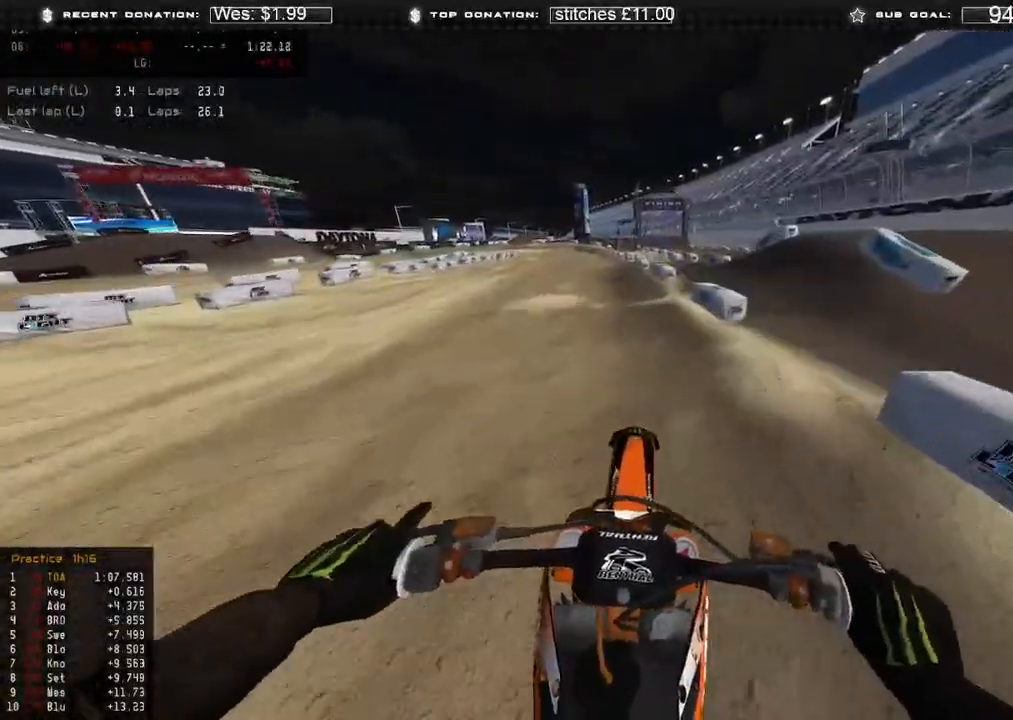
{"buttons": ["R2"], "left_stick": "up-left", "right_stick": "right", "events": [[283, "R2", "up"], [317, "right_stick", "right"], [400, "R2", "down"]]}
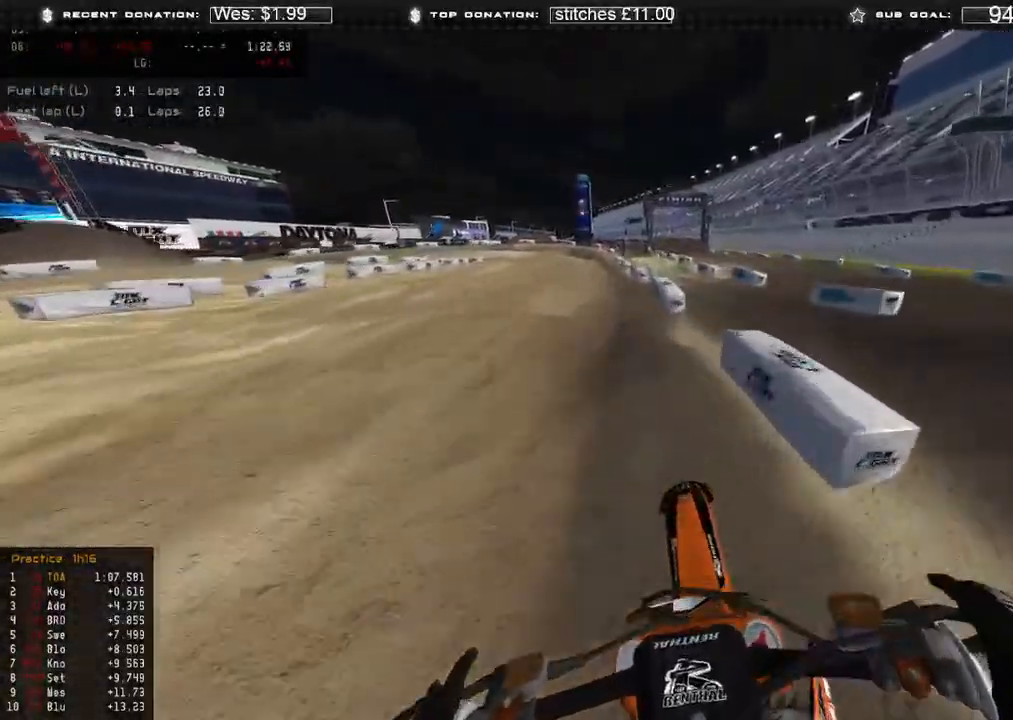
{"buttons": ["R2"], "left_stick": "up-left", "right_stick": "center", "events": [[333, "right_stick", "center"]]}
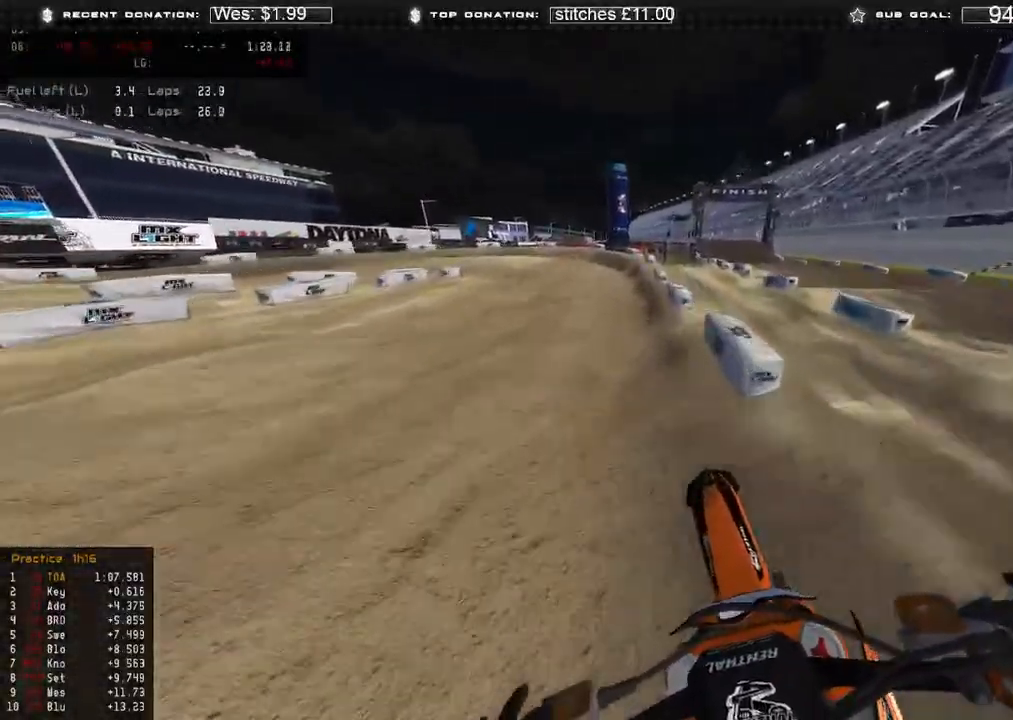
{"buttons": ["R2"], "left_stick": "up-left", "right_stick": "down", "events": [[183, "right_stick", "down"]]}
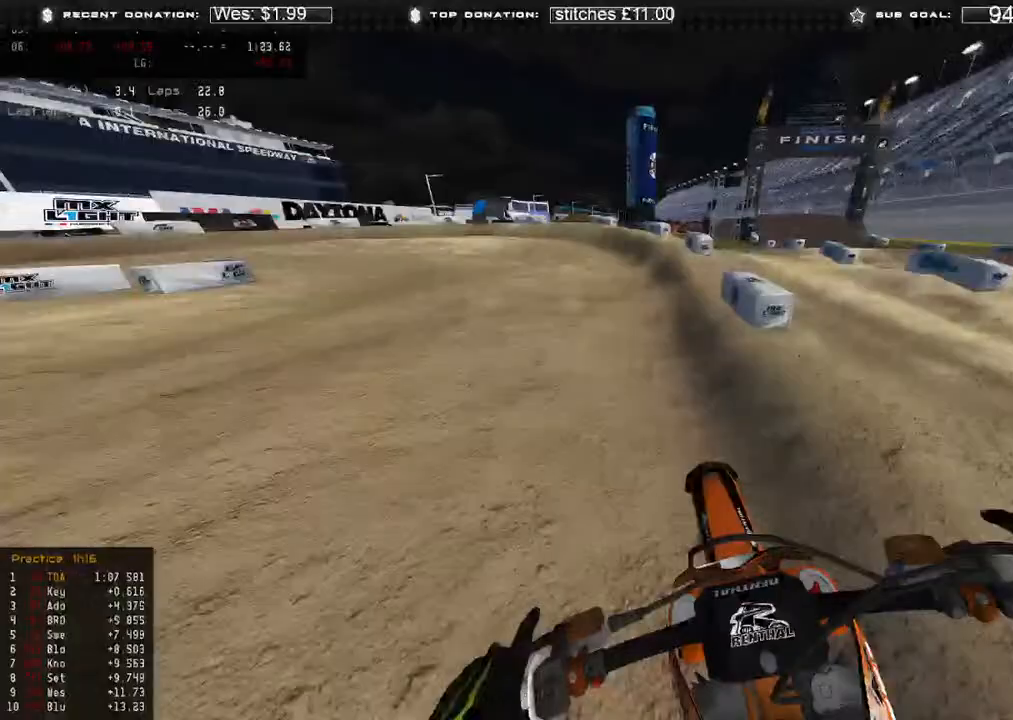
{"buttons": [], "left_stick": "up-left", "right_stick": "down", "events": [[33, "X", "down"], [50, "R2", "up"], [133, "X", "up"], [200, "L2", "down"], [317, "L2", "up"]]}
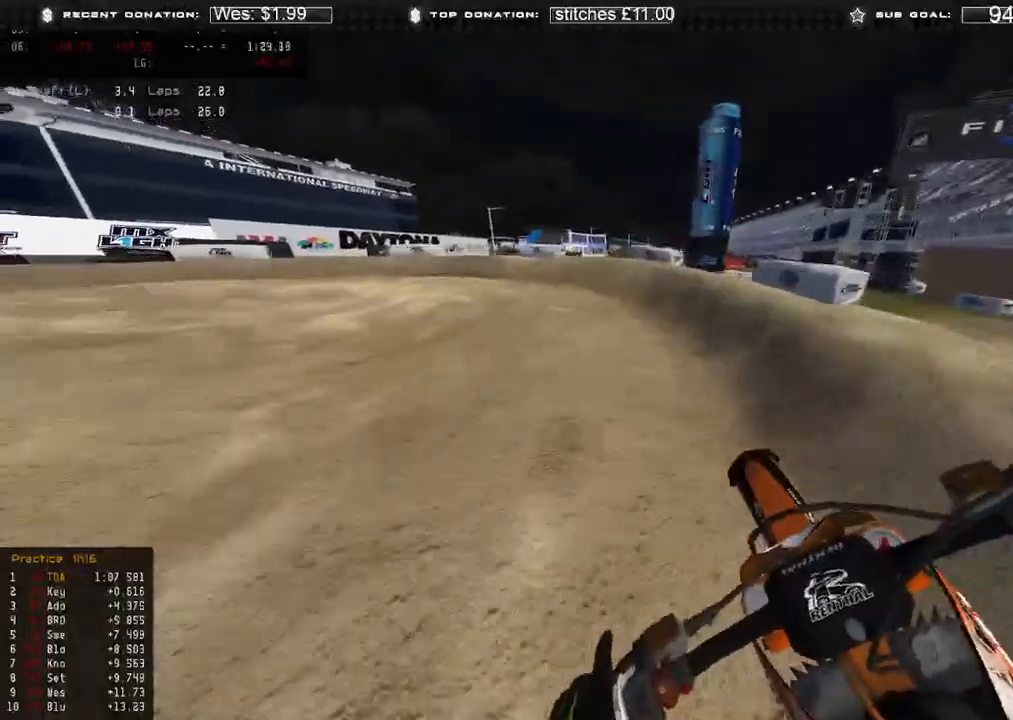
{"buttons": [], "left_stick": "up-left", "right_stick": "down", "events": [[267, "R2", "down"], [383, "R2", "up"]]}
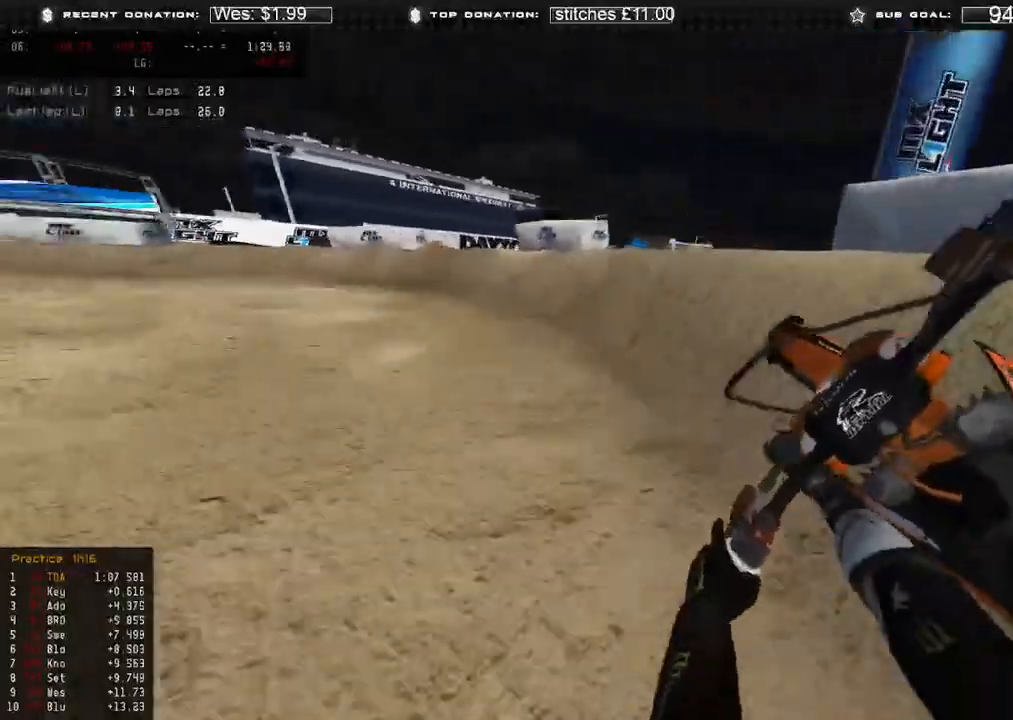
{"buttons": ["R2"], "left_stick": "up-left", "right_stick": "down-right", "events": [[250, "right_stick", "down-right"], [483, "R2", "down"]]}
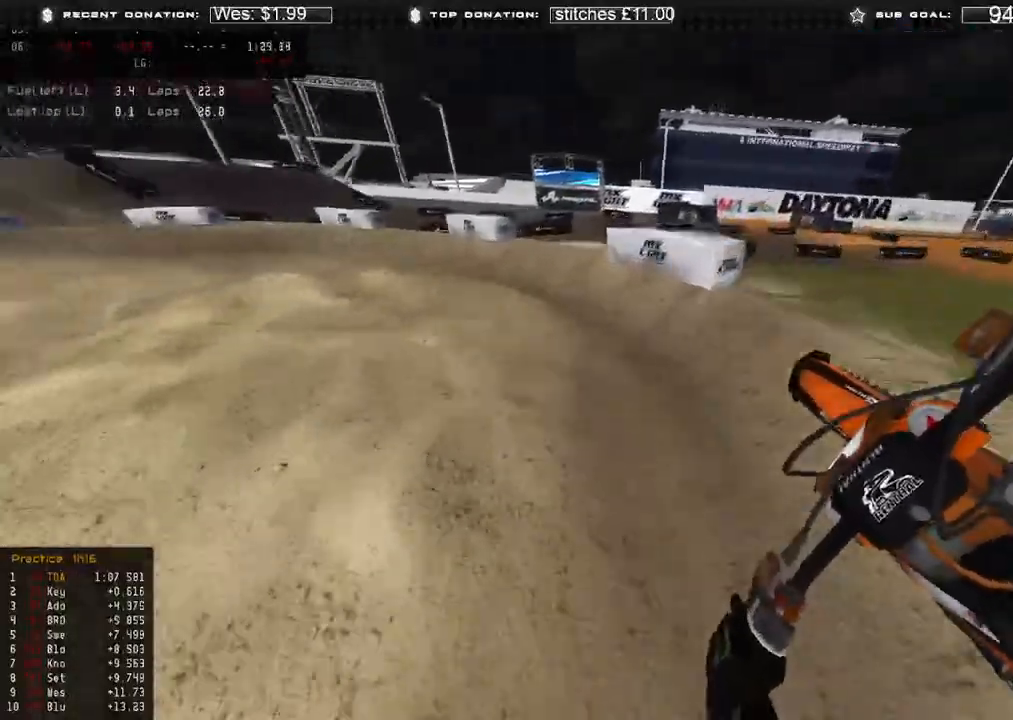
{"buttons": ["R2", "R3"], "left_stick": "up-left", "right_stick": "down-right", "events": [[33, "R2", "up"], [467, "R2", "down"], [467, "R3", "down"]]}
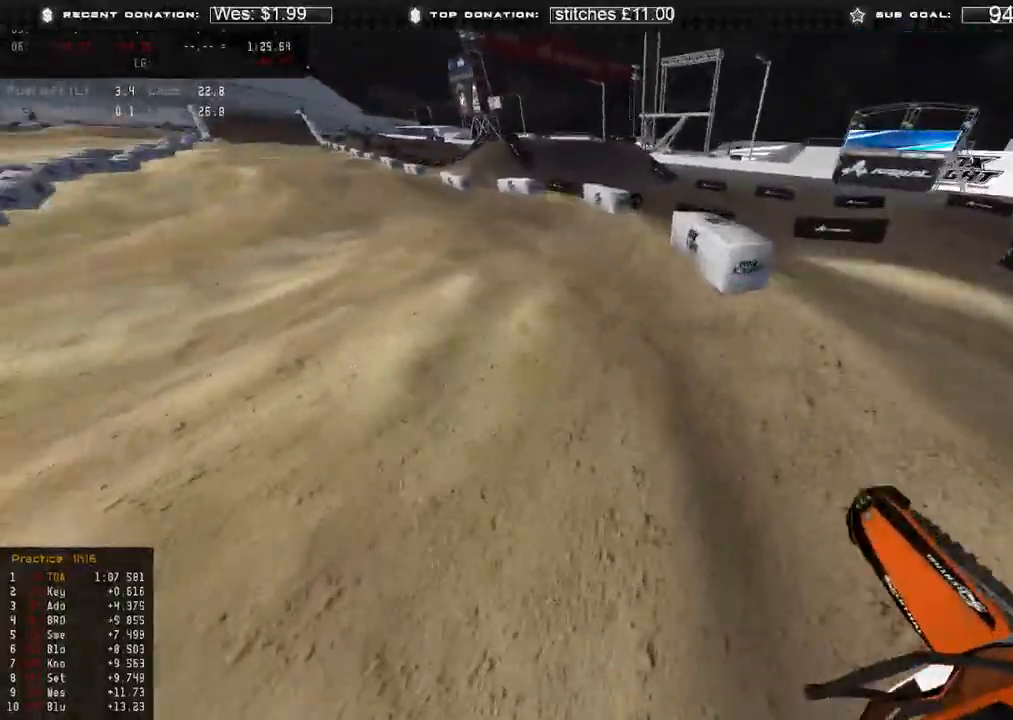
{"buttons": ["R2"], "left_stick": "up-left", "right_stick": "up-right", "events": [[83, "R3", "up"], [183, "left_stick", "center"], [183, "right_stick", "center"], [317, "R3", "down"], [417, "R3", "up"], [483, "left_stick", "up-left"], [500, "right_stick", "up-right"]]}
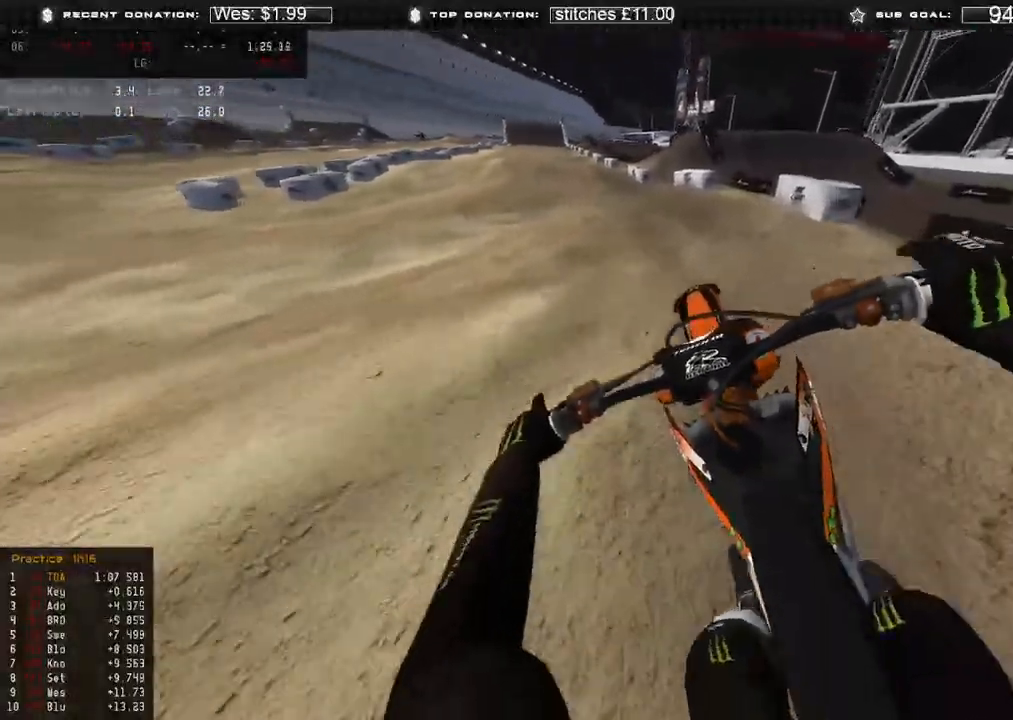
{"buttons": ["B", "R2"], "left_stick": "up", "right_stick": "right", "events": [[167, "right_stick", "right"], [250, "left_stick", "up"], [483, "B", "down"]]}
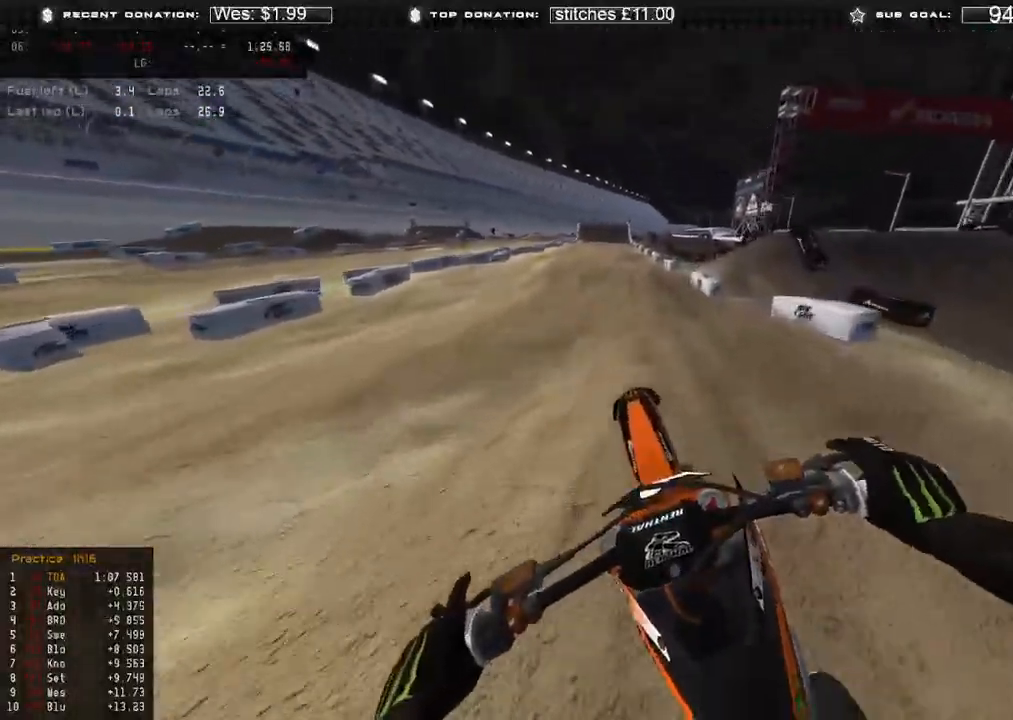
{"buttons": ["R2"], "left_stick": "center", "right_stick": "center", "events": [[100, "B", "up"], [133, "L1", "down"], [233, "right_stick", "center"], [283, "L1", "up"], [333, "left_stick", "center"]]}
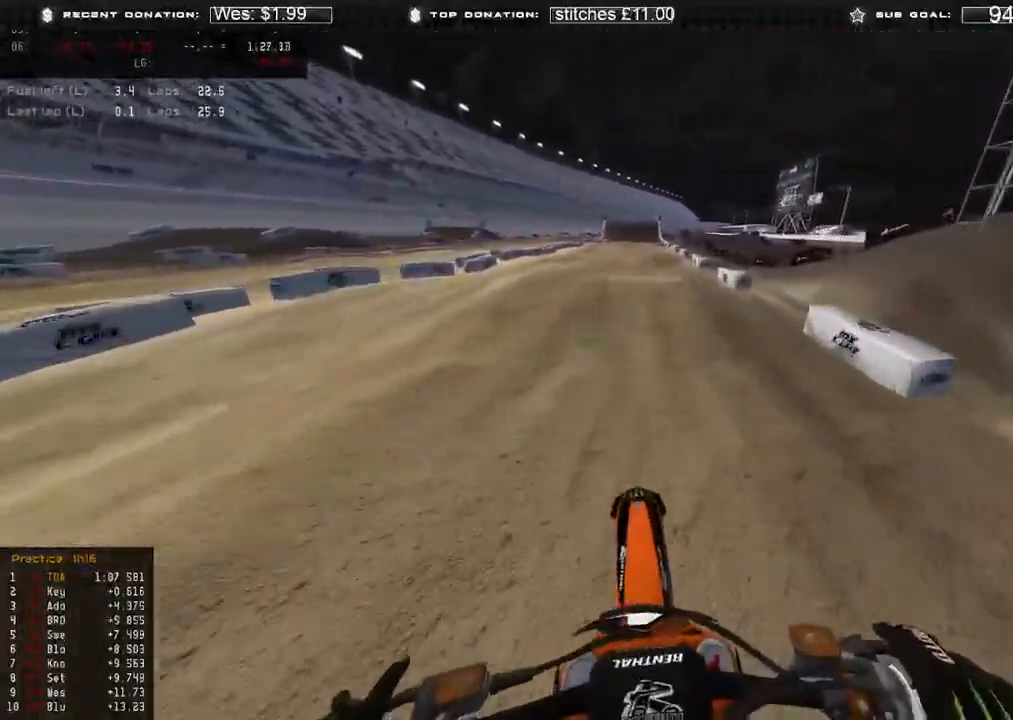
{"buttons": ["R3"], "left_stick": "center", "right_stick": "down-left", "events": [[183, "R3", "down"], [183, "right_stick", "up-right"], [300, "R3", "up"], [317, "right_stick", "center"], [383, "right_stick", "down-left"], [467, "R2", "up"], [467, "R3", "down"]]}
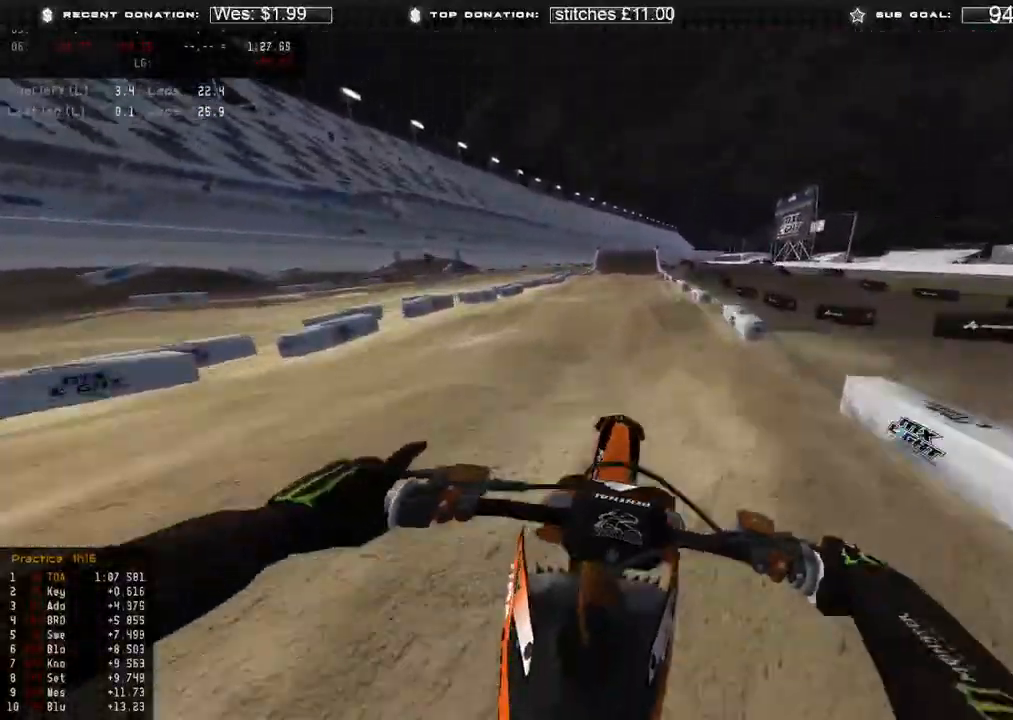
{"buttons": ["R2", "R3"], "left_stick": "up-left", "right_stick": "right", "events": [[83, "R3", "up"], [100, "R2", "down"], [200, "right_stick", "up-left"], [250, "right_stick", "up"], [433, "left_stick", "up-left"], [467, "R3", "down"], [467, "right_stick", "right"]]}
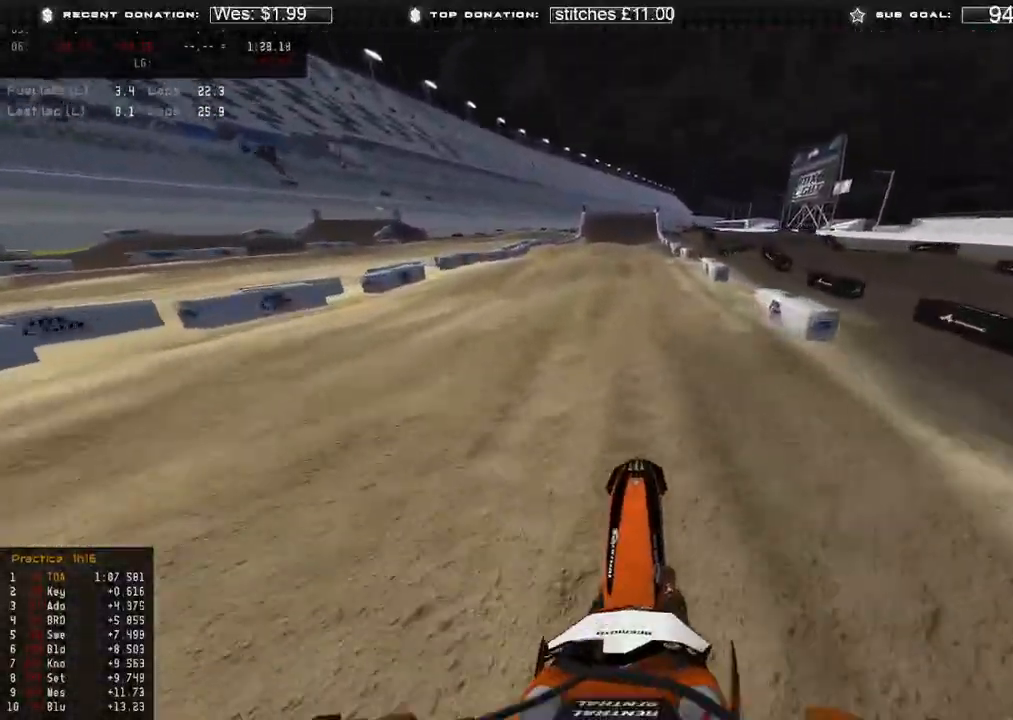
{"buttons": ["R2"], "left_stick": "center", "right_stick": "up", "events": [[67, "R3", "up"], [200, "R3", "down"], [217, "left_stick", "center"], [317, "R3", "up"], [350, "R2", "up"], [350, "right_stick", "center"], [483, "R2", "down"], [483, "right_stick", "up"]]}
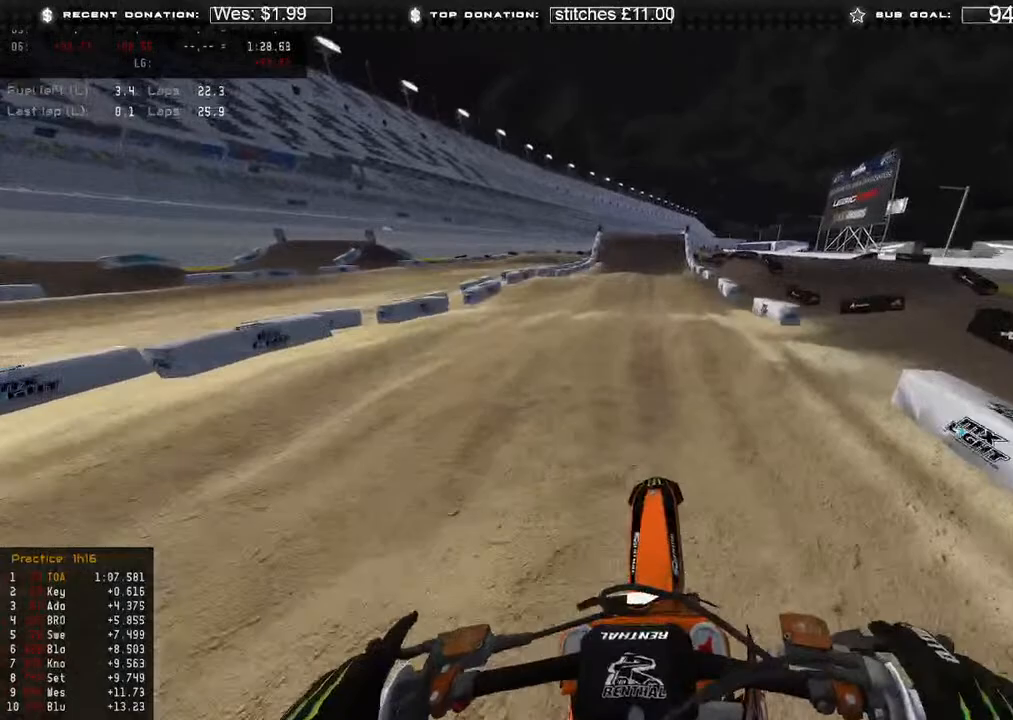
{"buttons": ["R2"], "left_stick": "center", "right_stick": "up-right", "events": [[50, "right_stick", "up-right"], [283, "right_stick", "right"], [400, "right_stick", "up-right"]]}
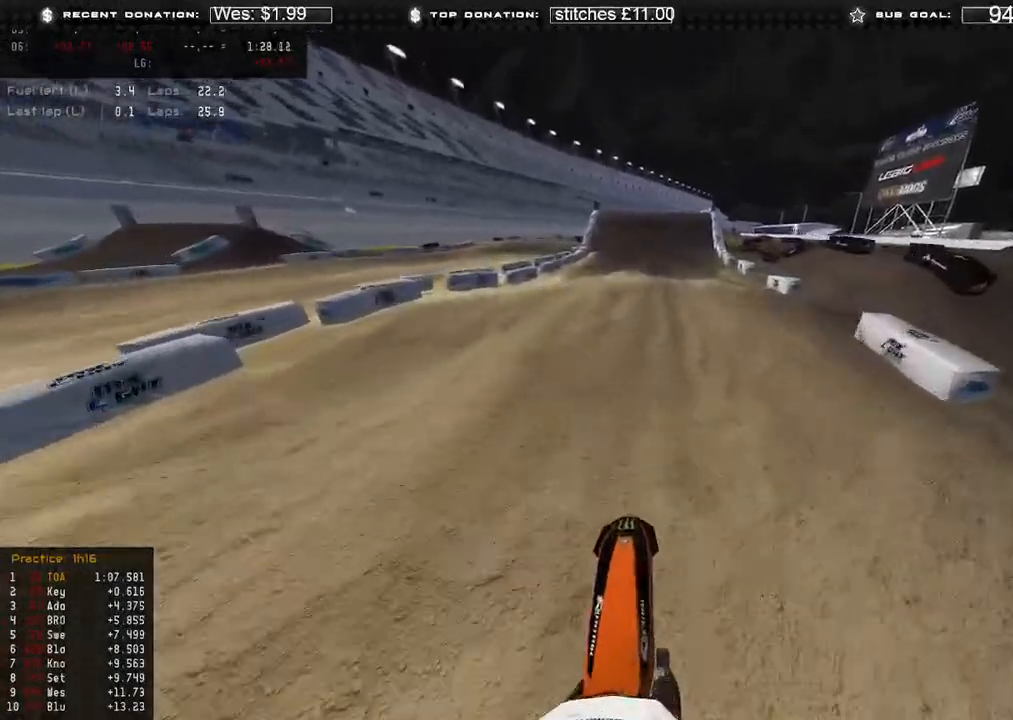
{"buttons": ["R3"], "left_stick": "center", "right_stick": "down", "events": [[200, "R3", "down"], [317, "R3", "up"], [333, "right_stick", "center"], [383, "R2", "up"], [417, "R3", "down"], [417, "right_stick", "down"]]}
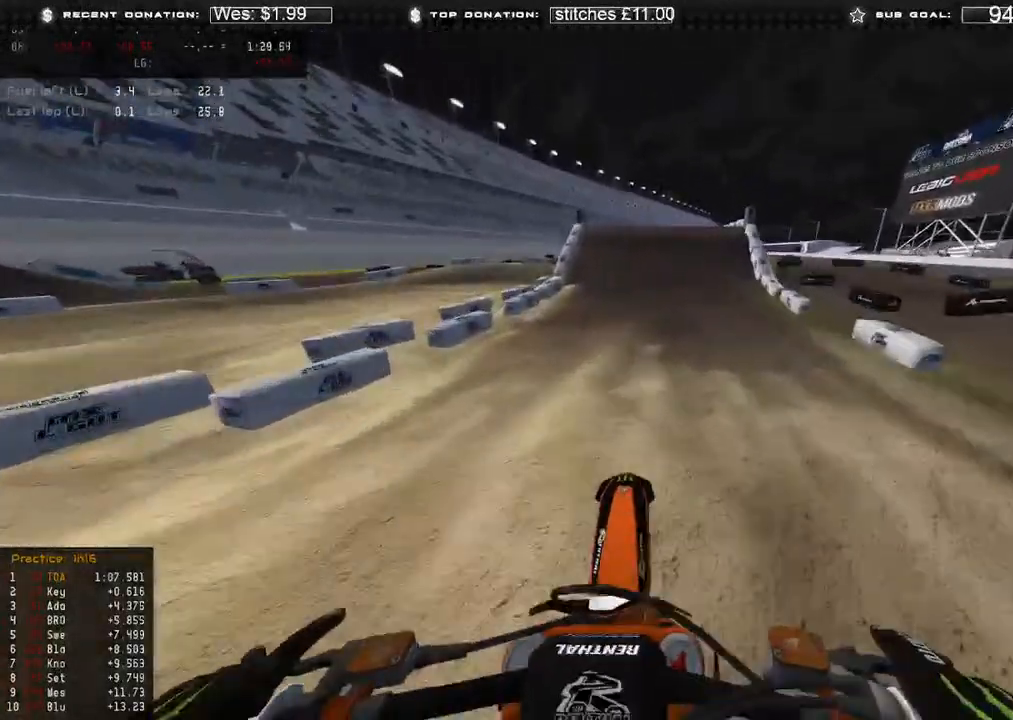
{"buttons": ["R2"], "left_stick": "center", "right_stick": "center", "events": [[33, "R3", "up"], [367, "R2", "down"], [367, "right_stick", "center"]]}